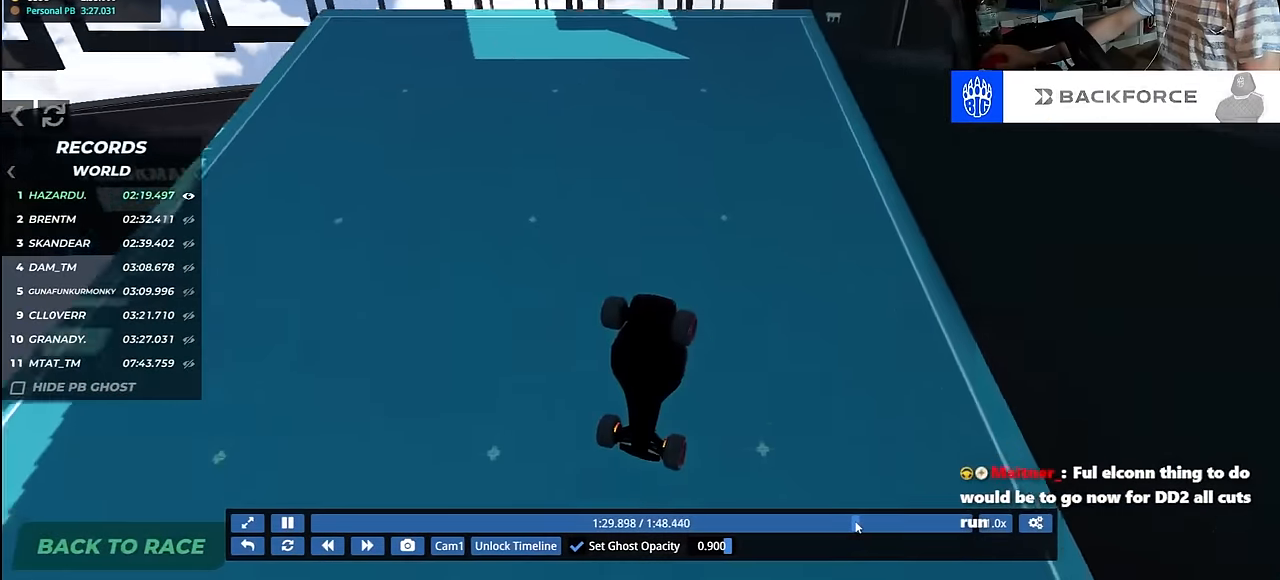
Gameplay with keyboard; each line is a JSON object with the keys held at the frame after it. "events" lists presses ("down") and releases ("up") of "down", "left", "right" and "up" between this image and that frame as [ms after this image, input, new state], when the widget could be followed in between. No other keys are recorded. Mouse input is not recorded.
{"keys": ["down", "up"], "events": []}
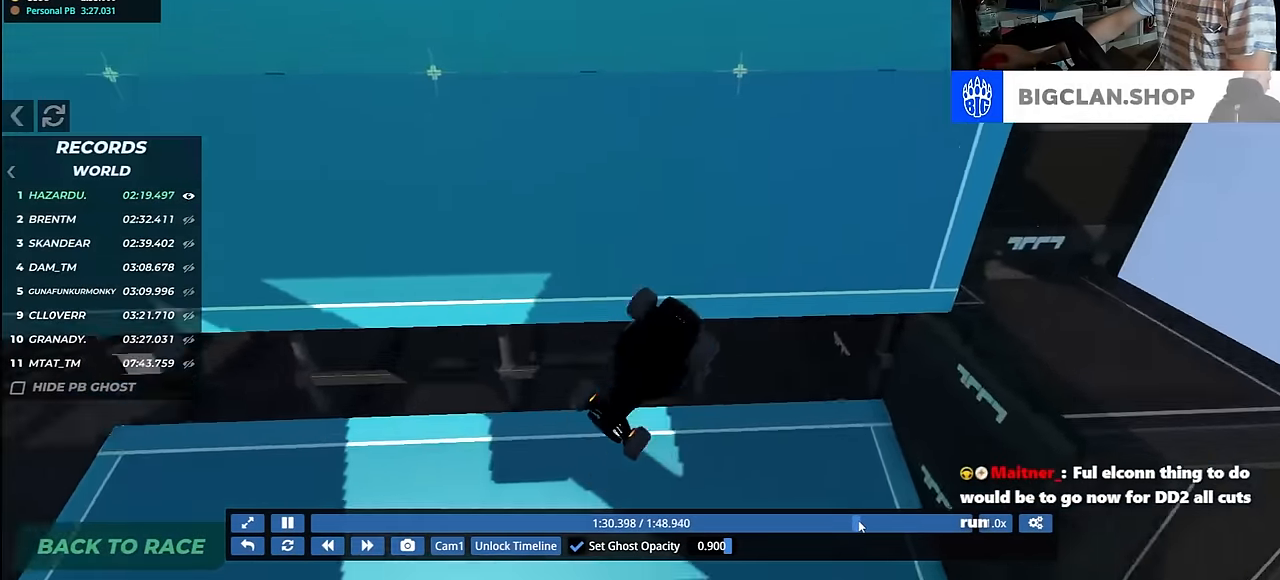
{"keys": ["down", "up"], "events": []}
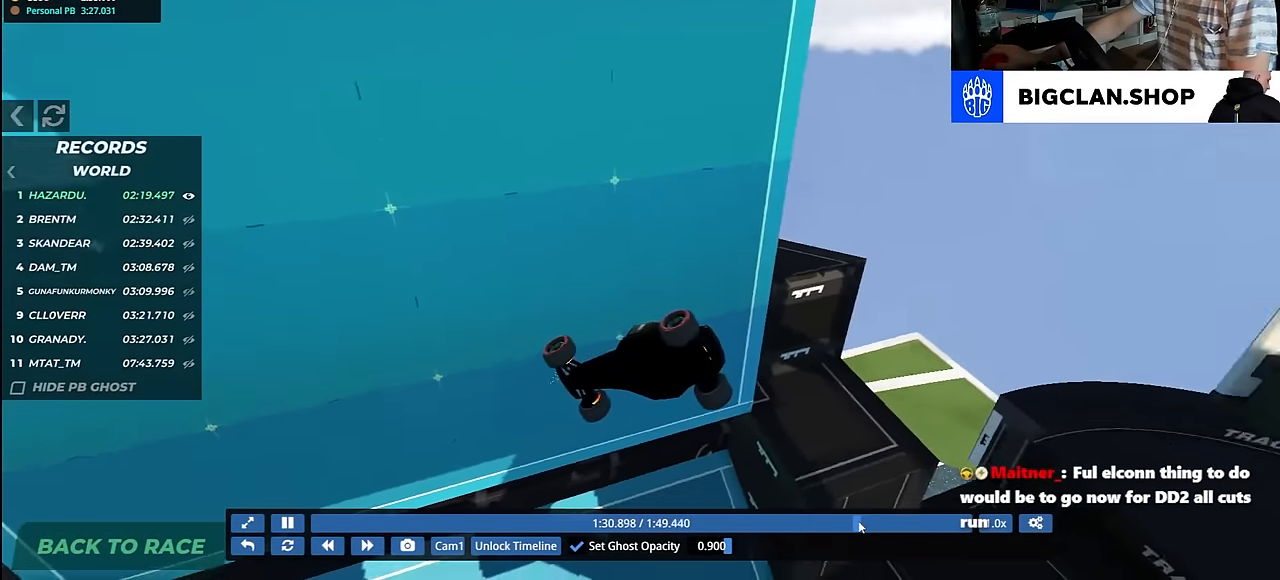
{"keys": ["down", "up"], "events": []}
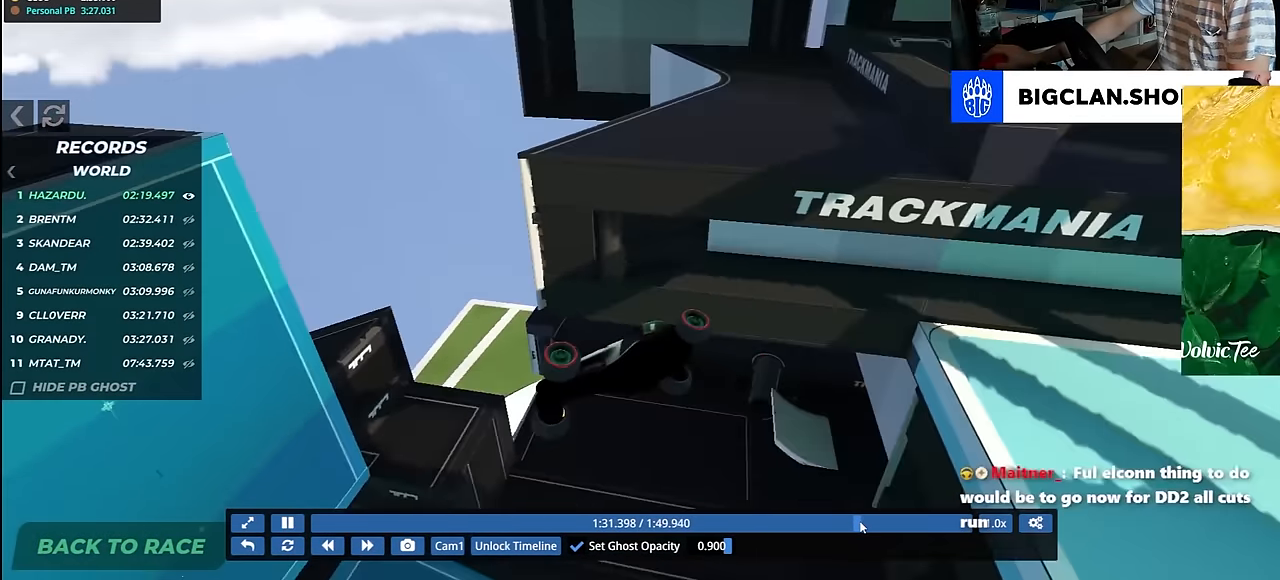
{"keys": ["down", "right", "up"], "events": [[433, "right", "down"]]}
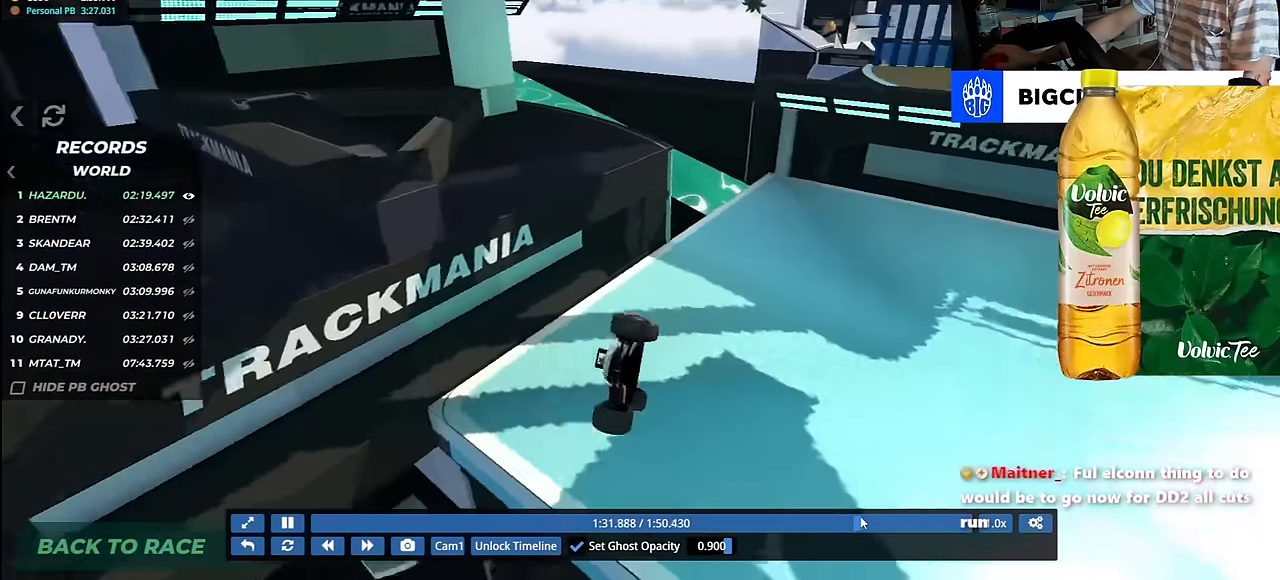
{"keys": ["down", "right", "up"], "events": []}
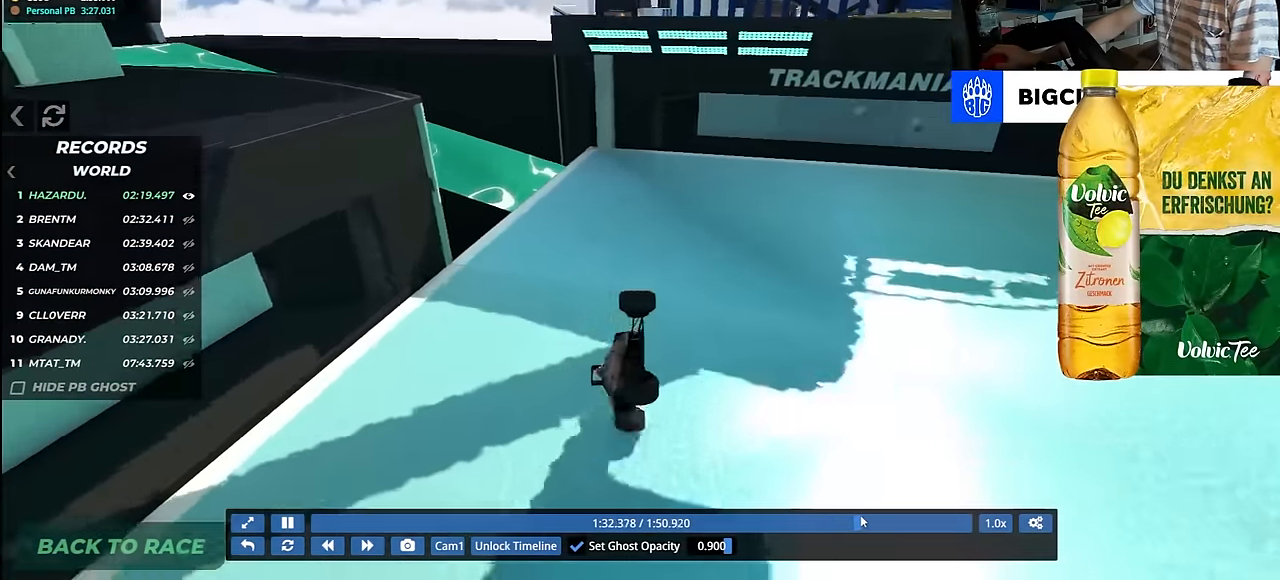
{"keys": ["down", "right", "up"], "events": []}
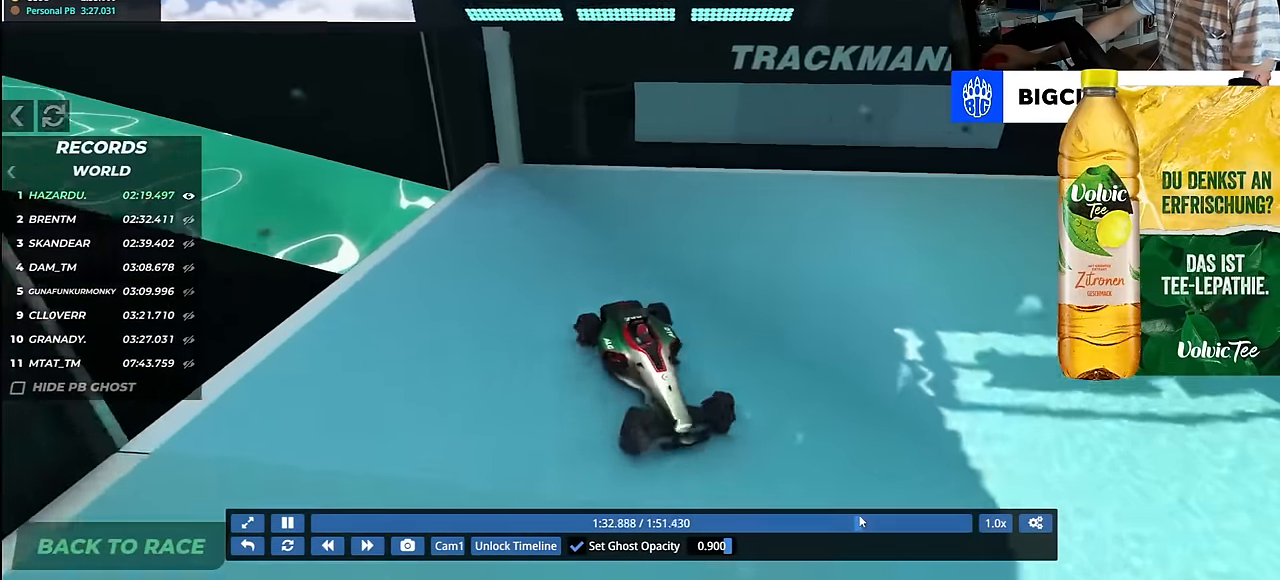
{"keys": ["right", "up"], "events": [[333, "down", "up"]]}
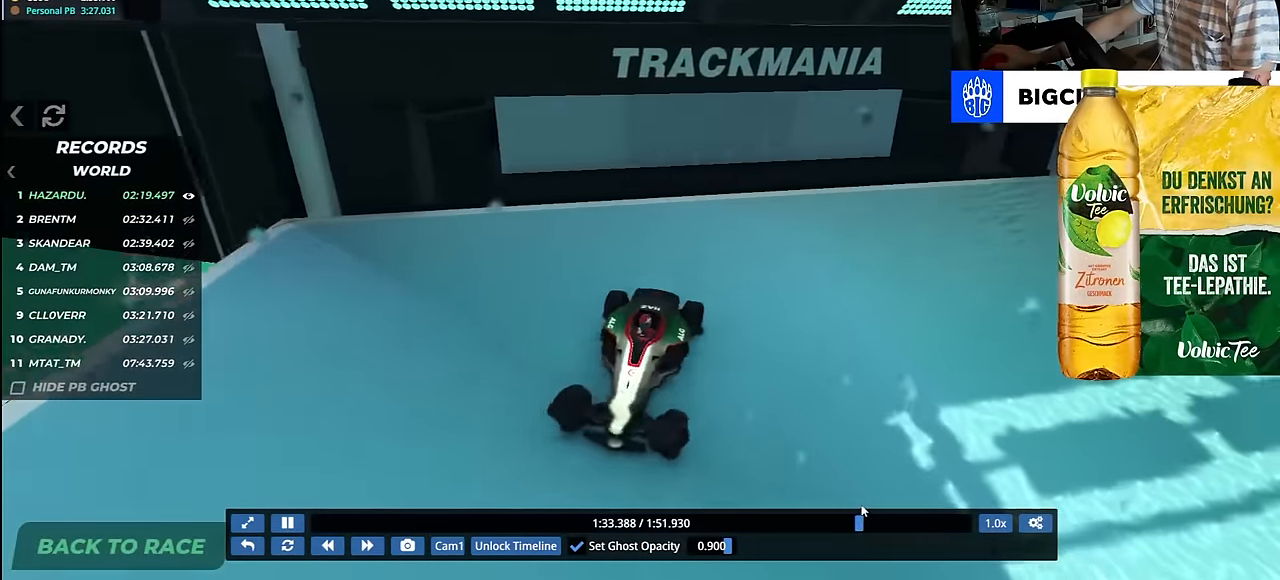
{"keys": ["right", "up"], "events": []}
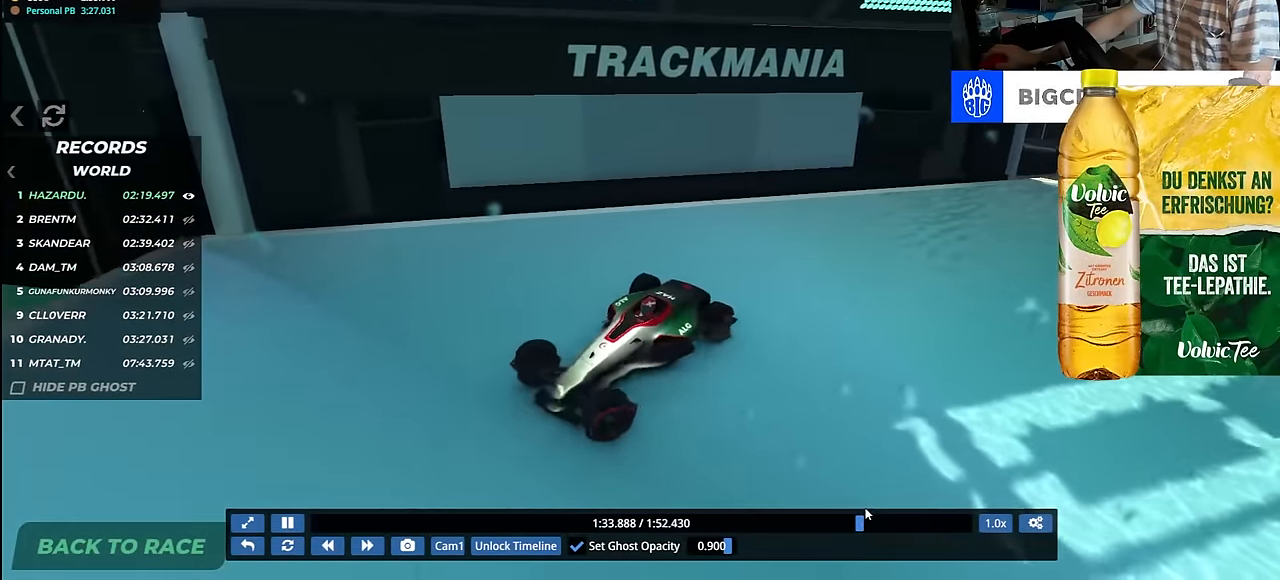
{"keys": ["right", "up"], "events": []}
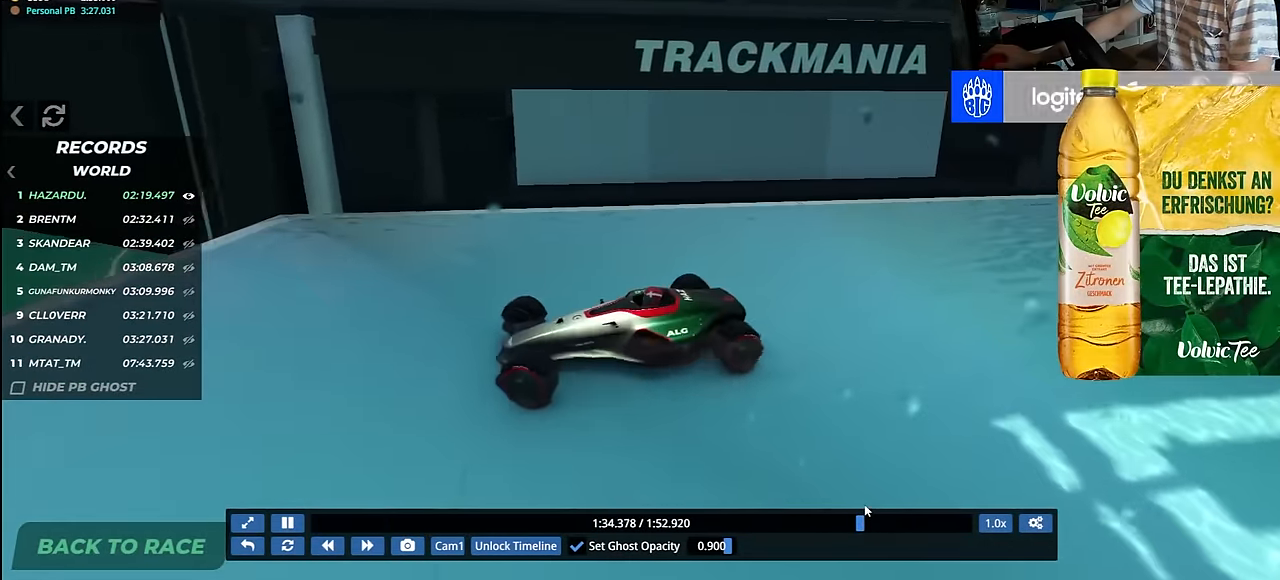
{"keys": ["up"], "events": [[267, "right", "up"]]}
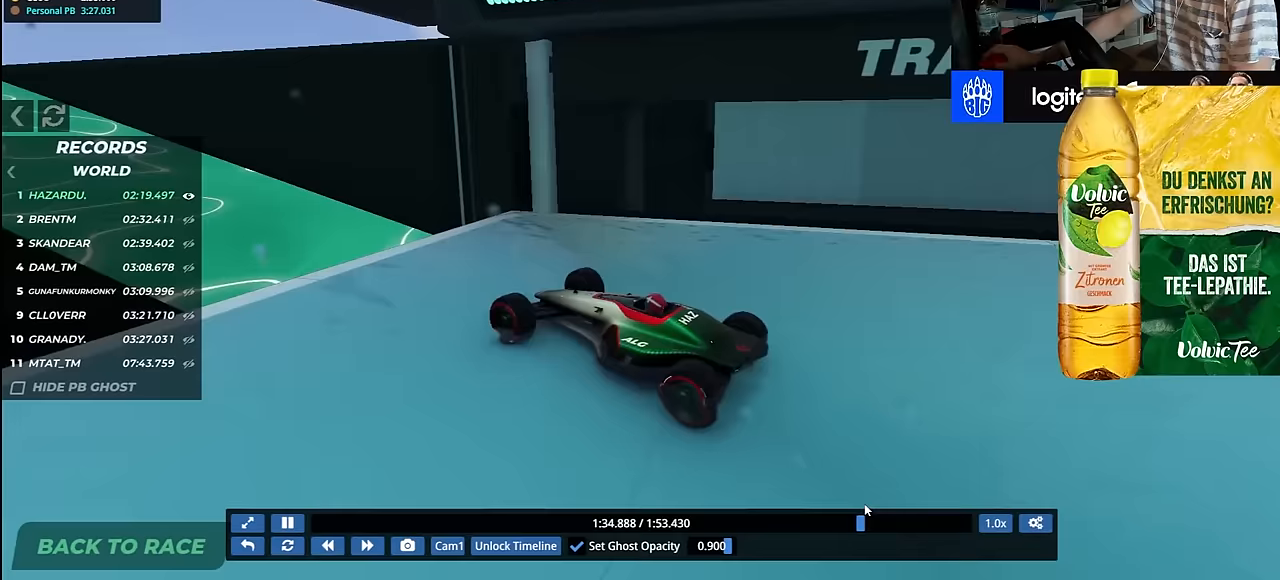
{"keys": ["up"], "events": [[233, "left", "down"], [350, "left", "up"]]}
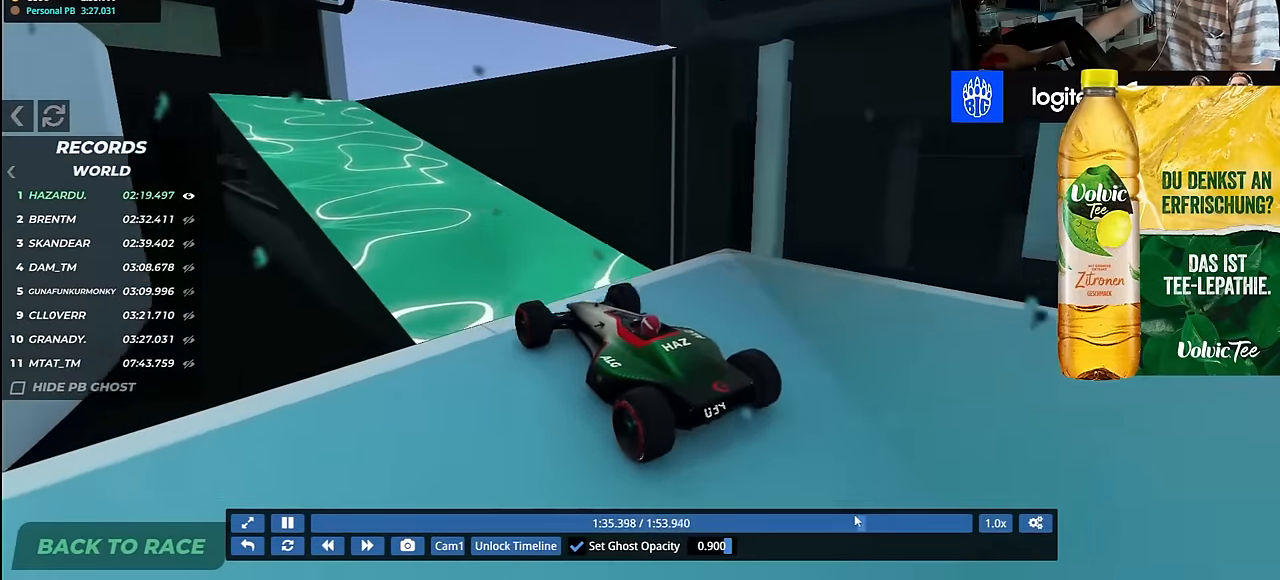
{"keys": ["left", "up"], "events": [[483, "left", "down"]]}
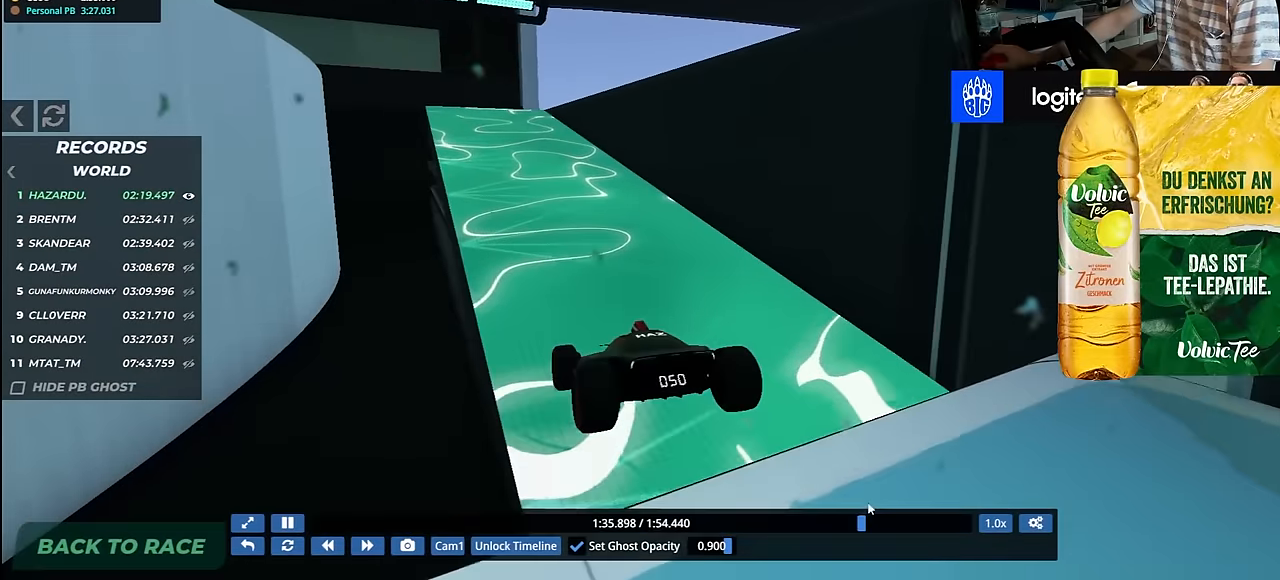
{"keys": ["up"], "events": [[83, "left", "up"], [333, "left", "down"], [500, "left", "up"]]}
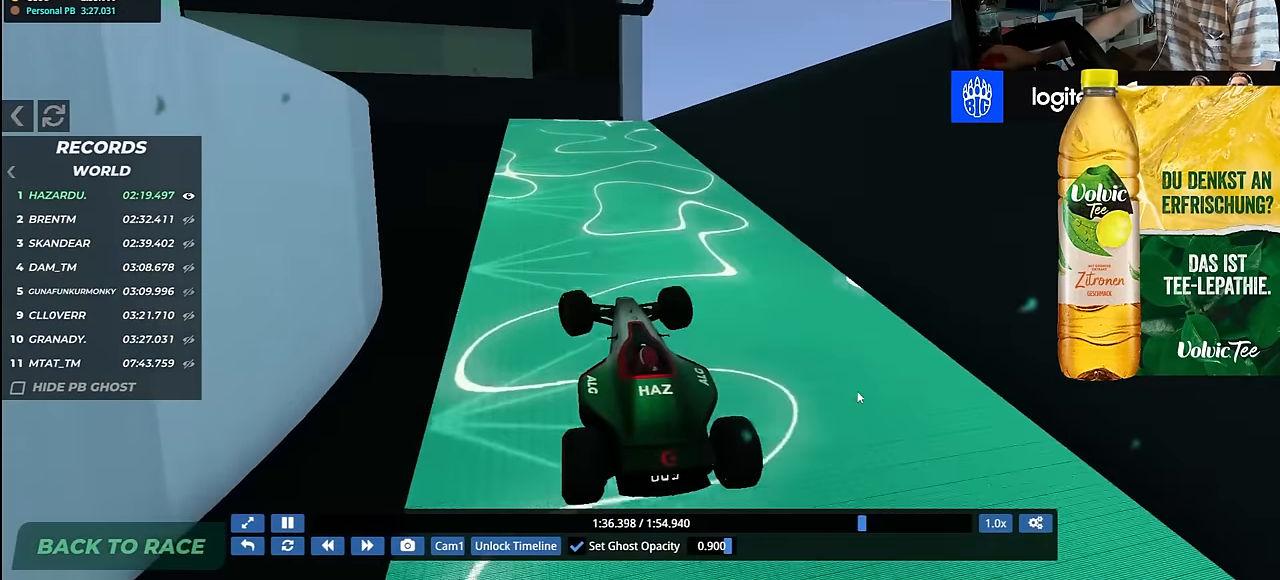
{"keys": ["right"]}
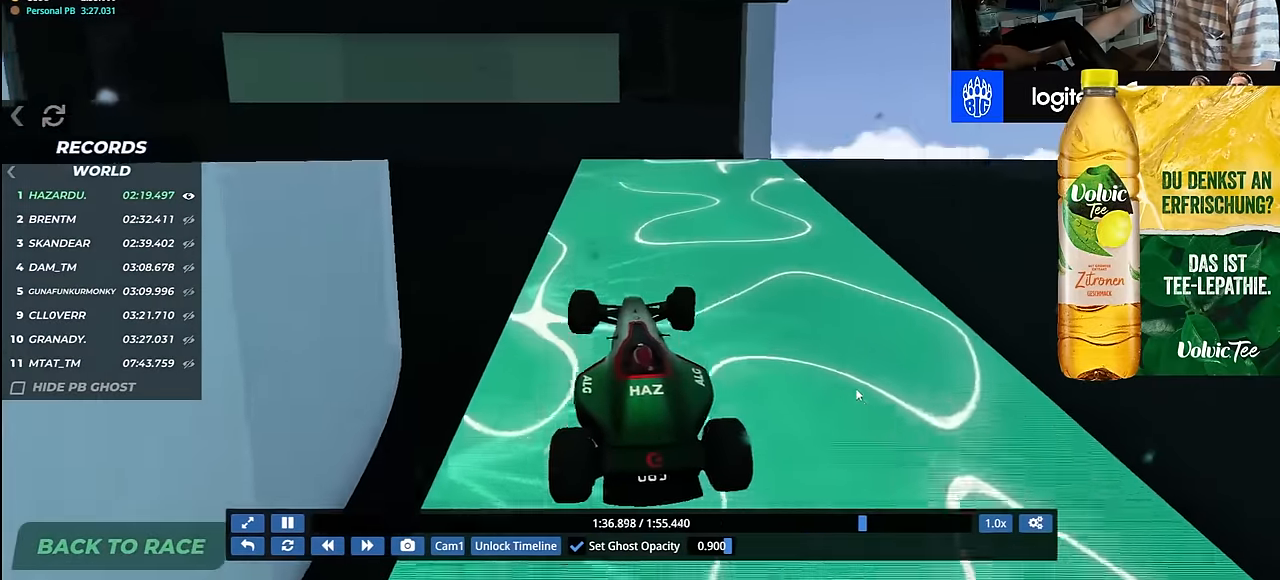
{"keys": ["right", "up"], "events": [[117, "right", "up"], [267, "right", "down"], [417, "up", "down"]]}
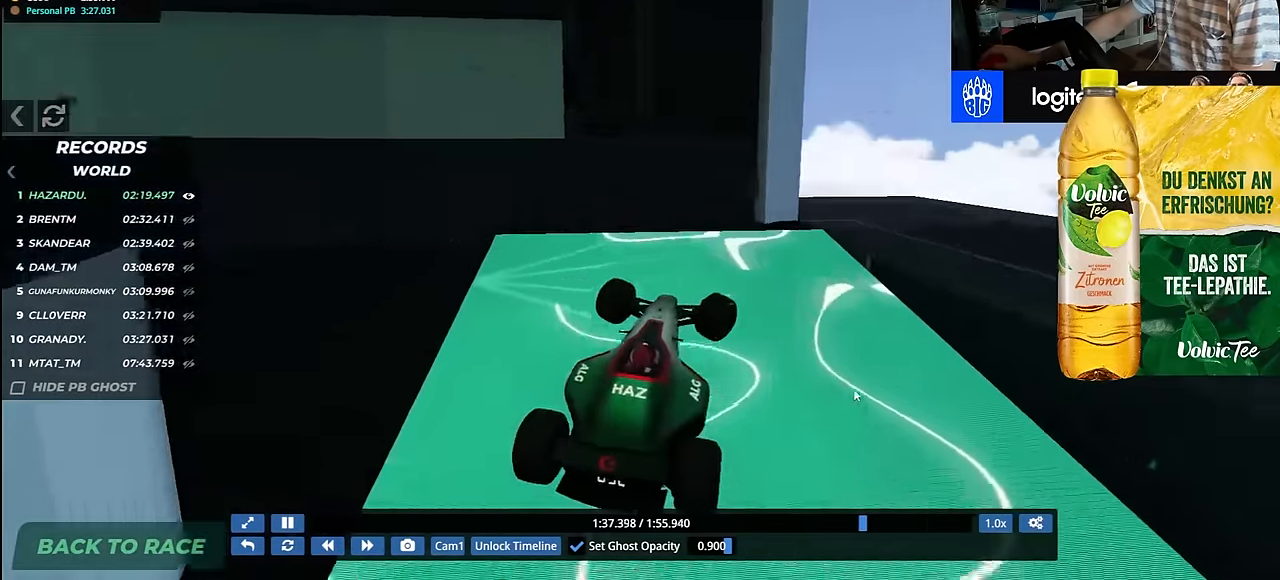
{"keys": ["right"], "events": [[117, "up", "up"], [167, "up", "down"], [317, "up", "up"]]}
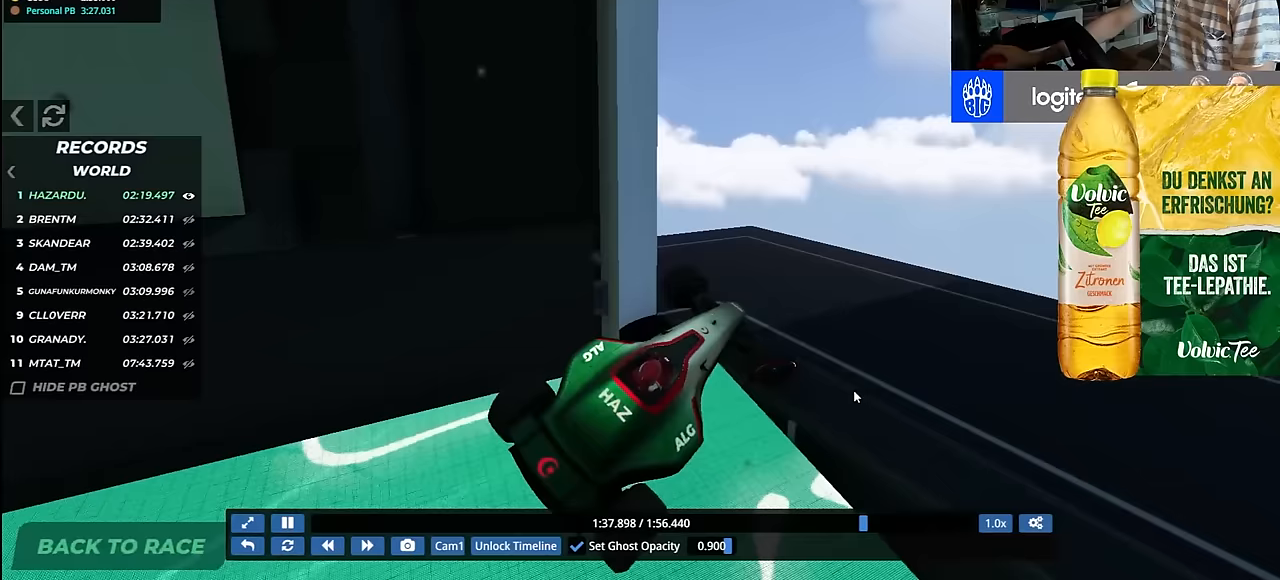
{"keys": ["right"], "events": [[283, "up", "down"], [367, "up", "up"]]}
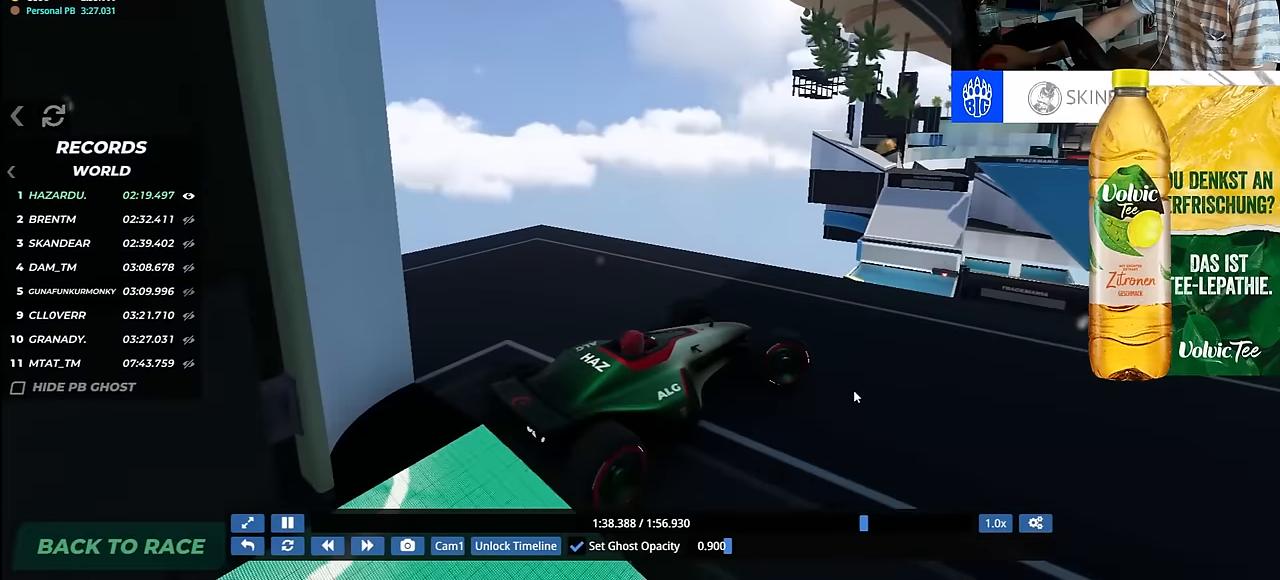
{"keys": ["left"], "events": [[333, "right", "up"], [350, "left", "down"]]}
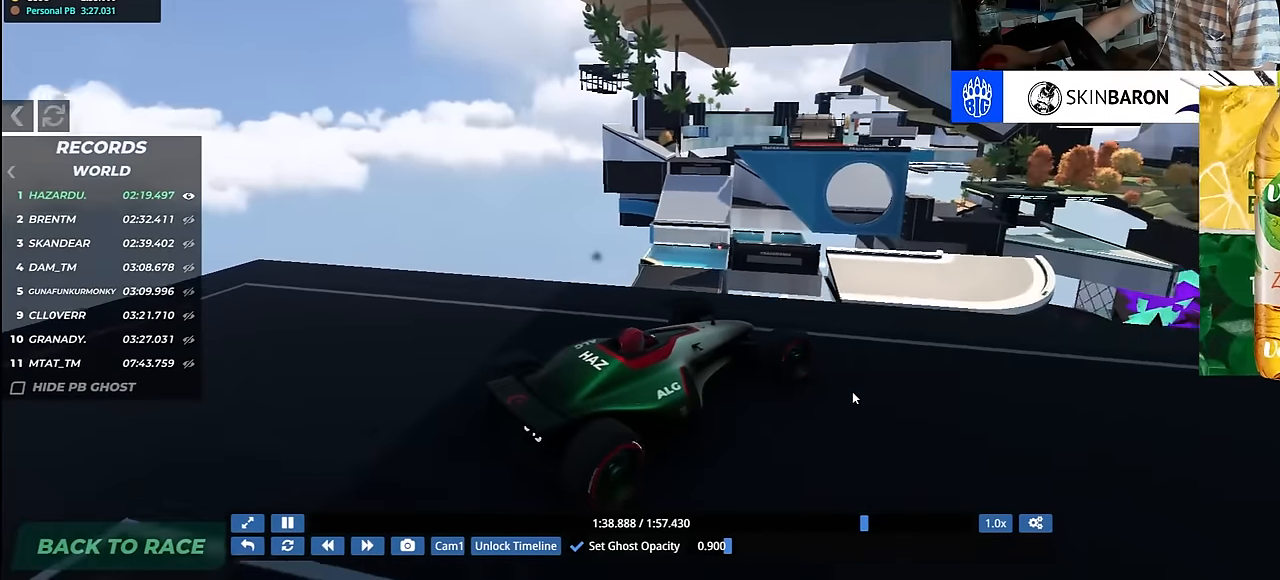
{"keys": [], "events": [[383, "left", "up"]]}
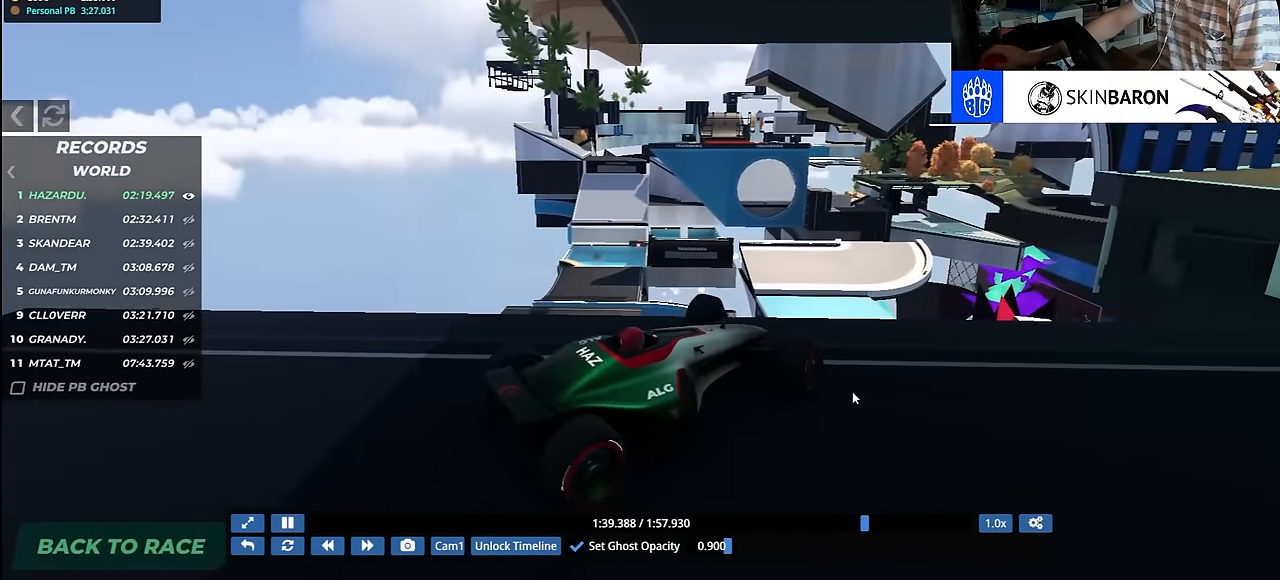
{"keys": [], "events": [[33, "left", "down"], [250, "left", "up"]]}
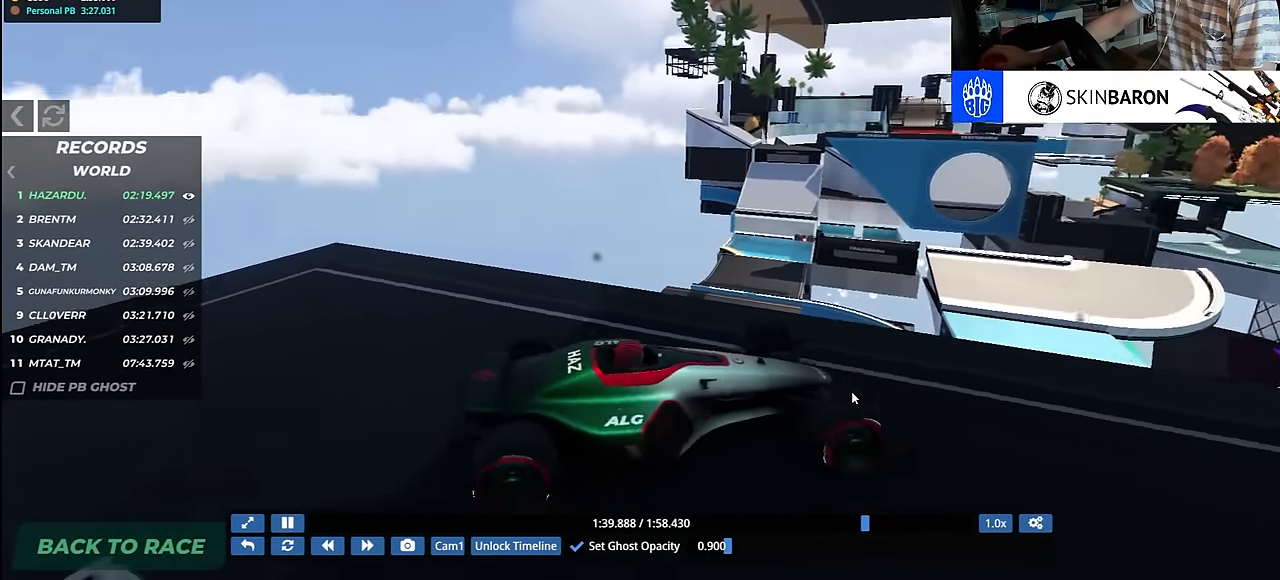
{"keys": ["left"], "events": [[133, "left", "down"]]}
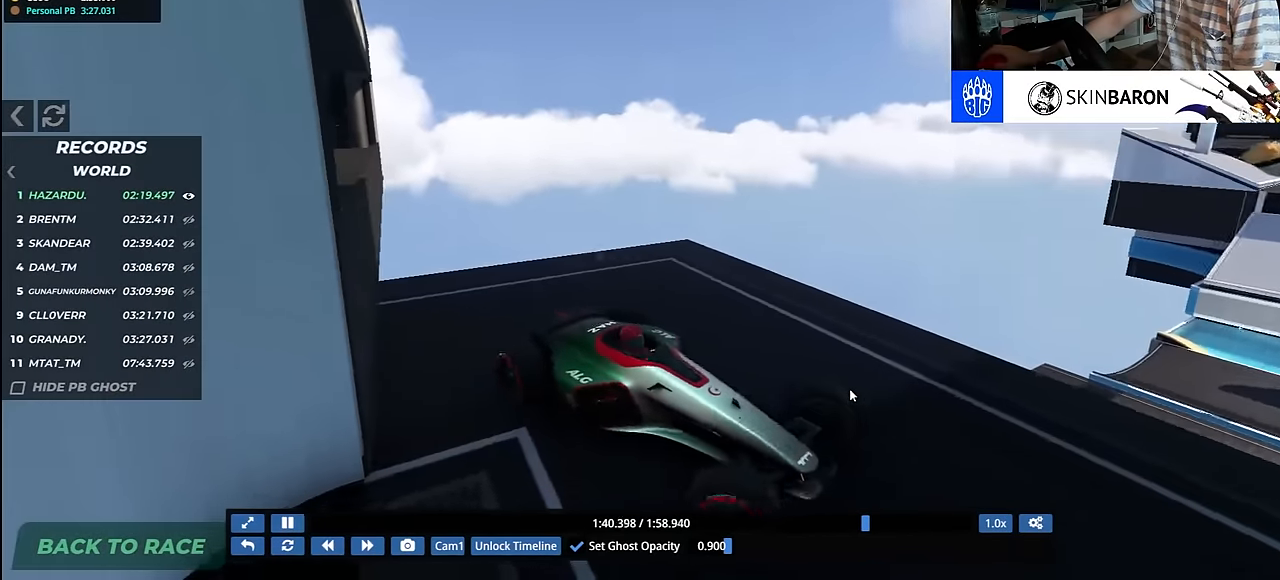
{"keys": ["down", "up"], "events": [[150, "left", "up"], [467, "down", "down"], [467, "up", "down"]]}
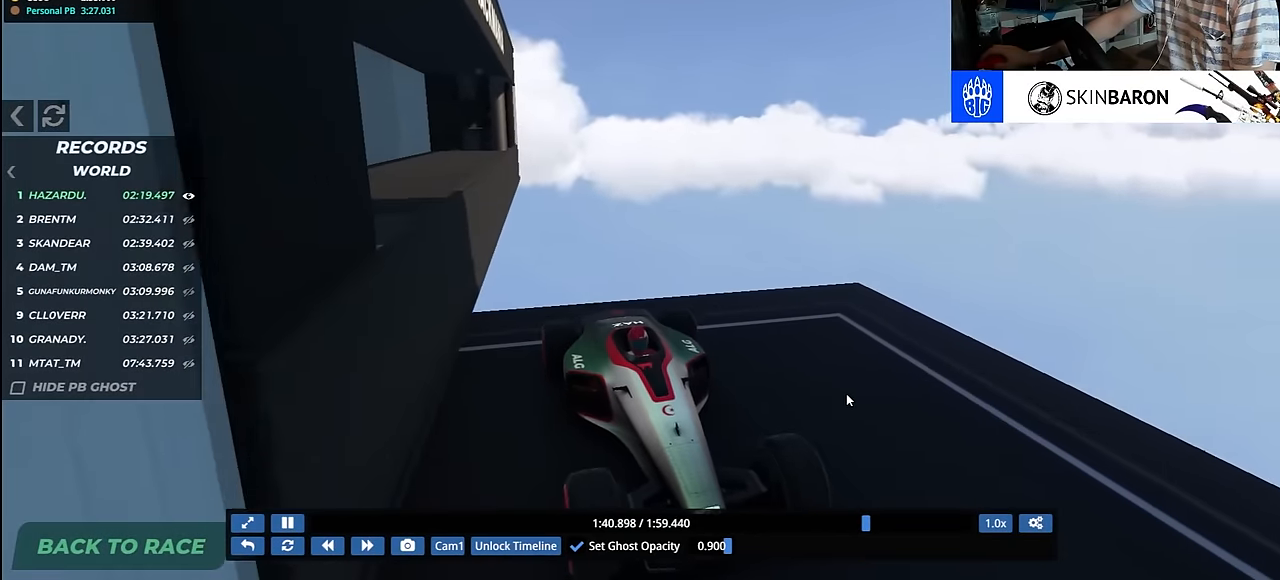
{"keys": ["up"], "events": [[67, "down", "up"], [267, "up", "up"], [333, "up", "down"]]}
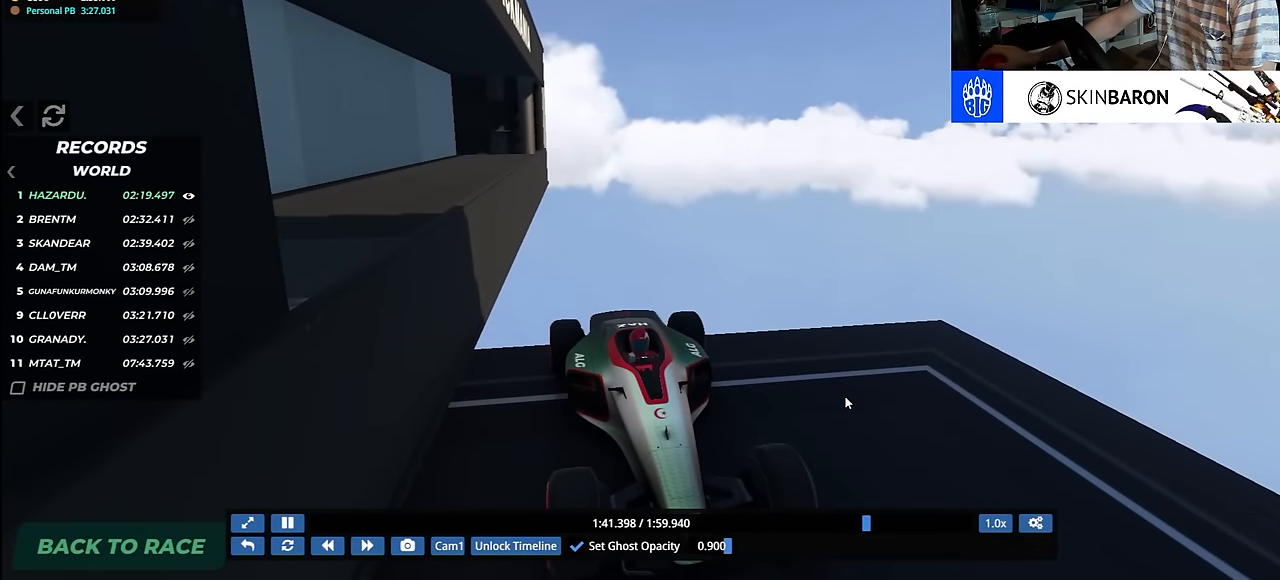
{"keys": ["up"], "events": [[367, "right", "down"], [500, "right", "up"]]}
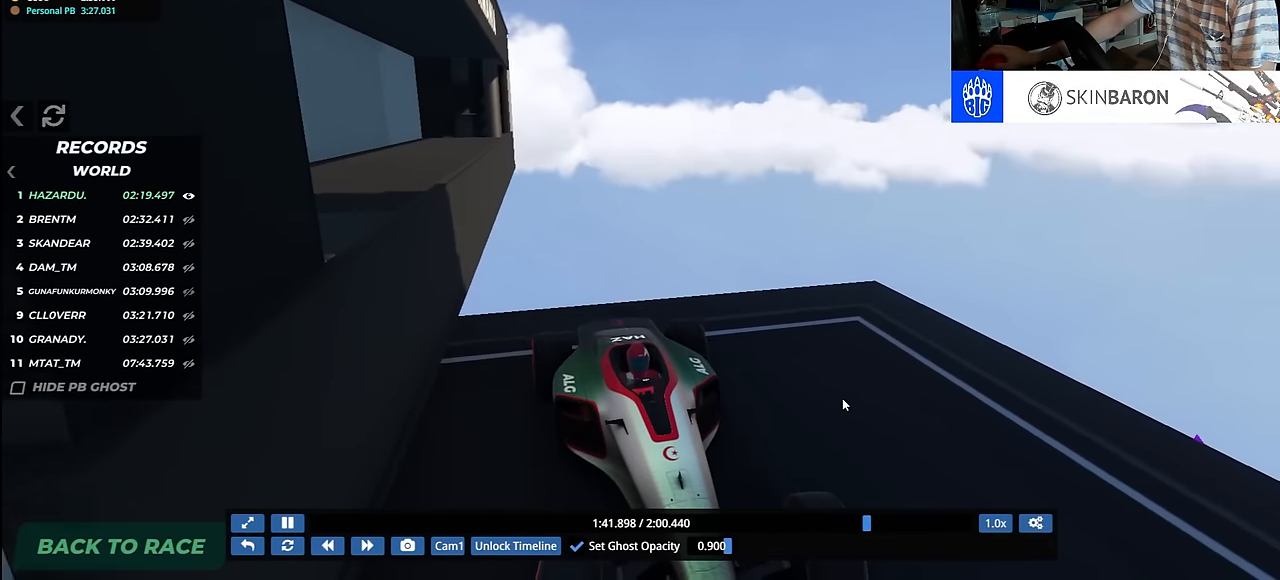
{"keys": ["up"], "events": []}
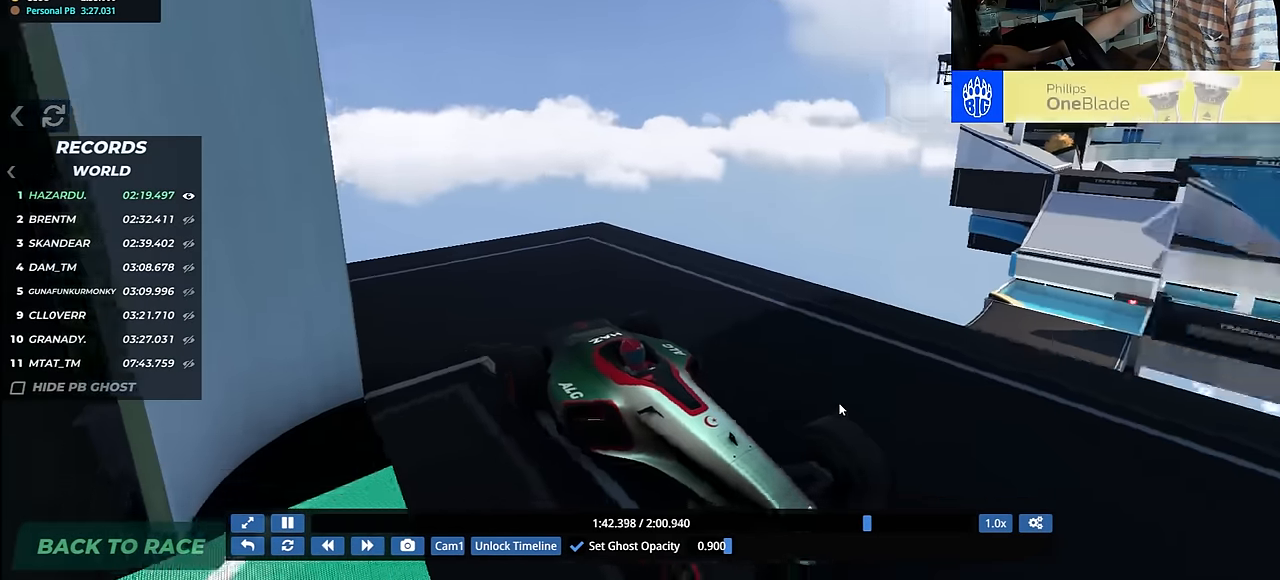
{"keys": ["up"], "events": [[167, "left", "down"], [233, "left", "up"]]}
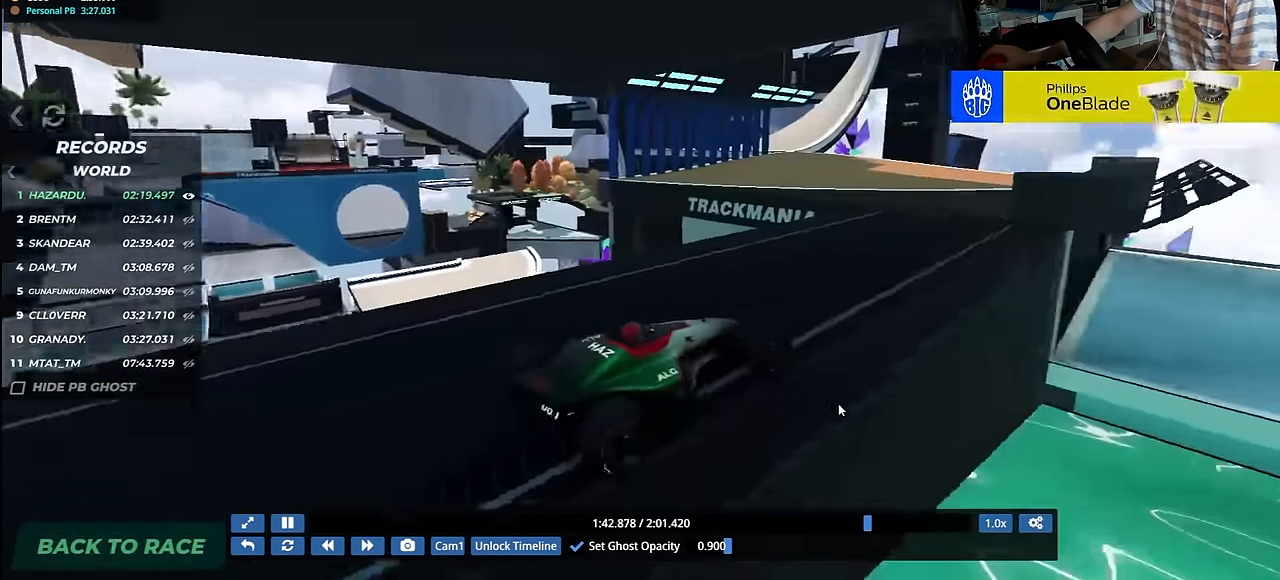
{"keys": ["left", "up"], "events": [[83, "left", "down"], [250, "left", "up"], [383, "left", "down"]]}